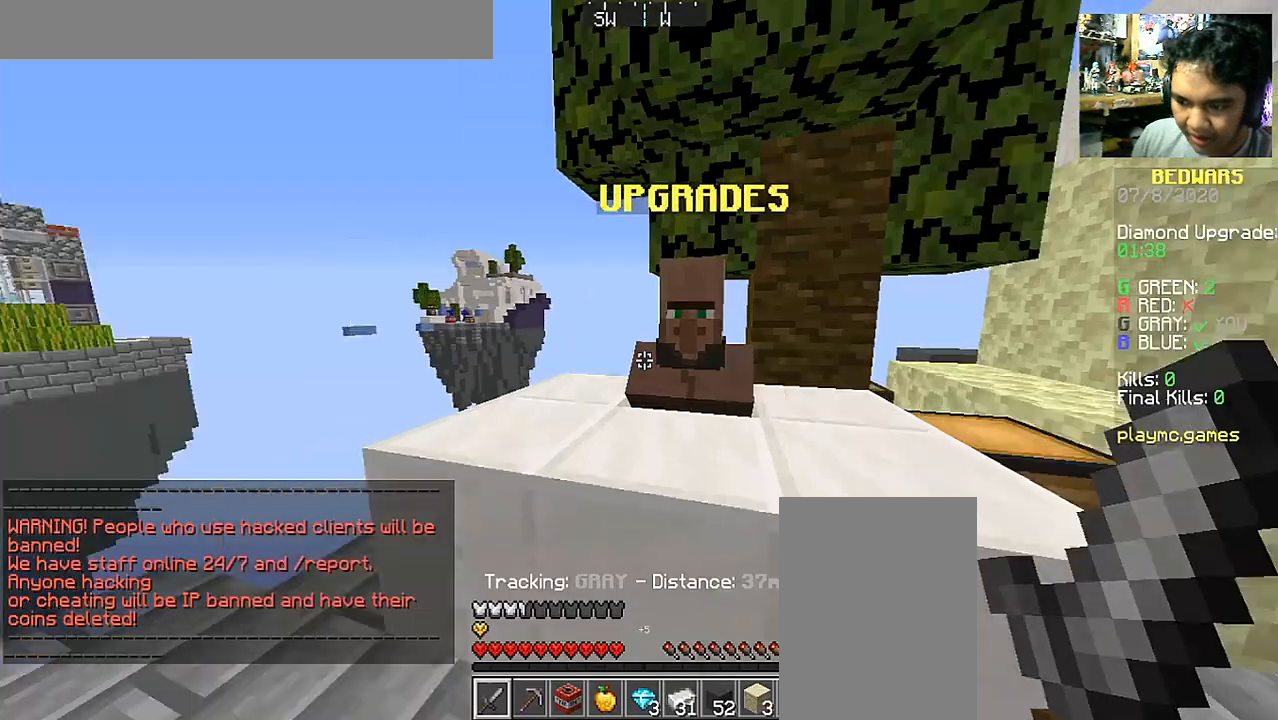
Gameplay with keyboard and mouse; each line is a JSON object with the keys and mouse buttons held at the frame after it. "events" lists presses ("down") and releases ("up") of "a", "d", "s", "space", "w", "mouse_left" and "mouse_right" between this image and that frame as [ms after this image, input, new state], when the widget could be followed in between. "mouse_left", "mouse_right" = the "left", "right" buttons of the "mouse" list. No other keys are recorded. Fast repeated clicks can show as one long hold. Mouse movement is not recorded.
{"keys": [], "mouse": [], "events": [[350, "w", "down"], [500, "w", "up"]]}
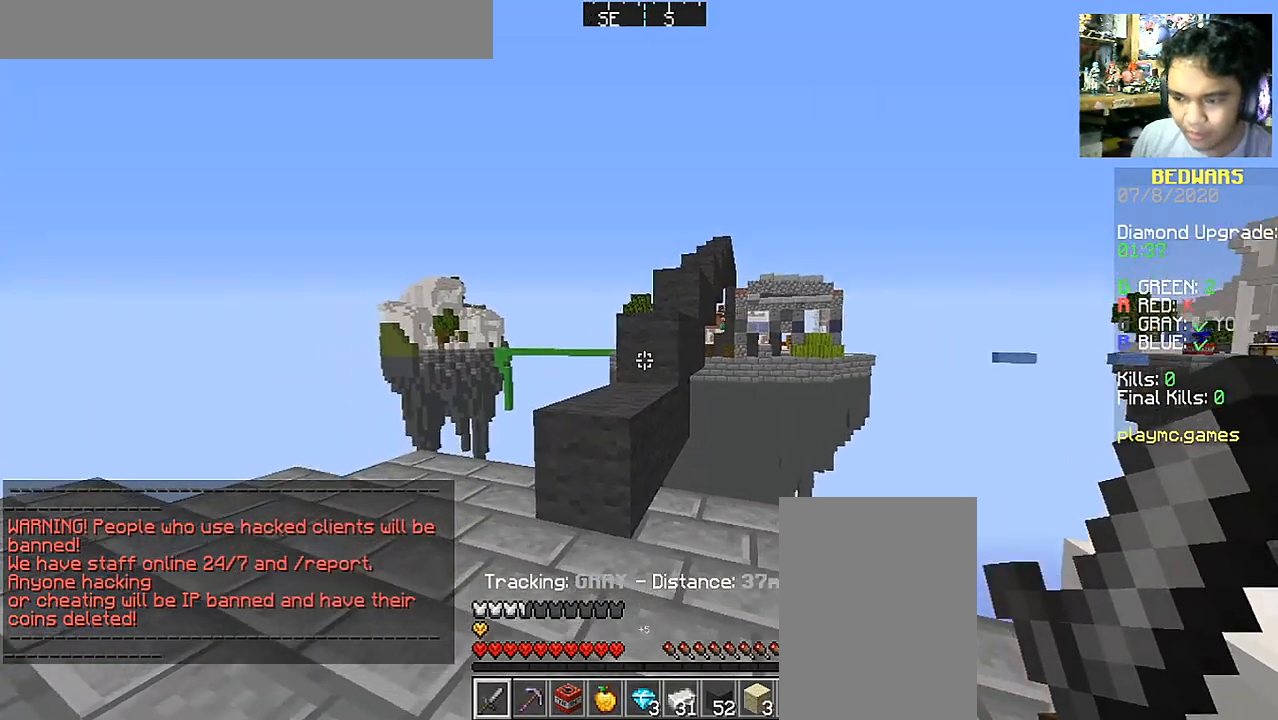
{"keys": ["w"], "mouse": [], "events": [[400, "w", "down"]]}
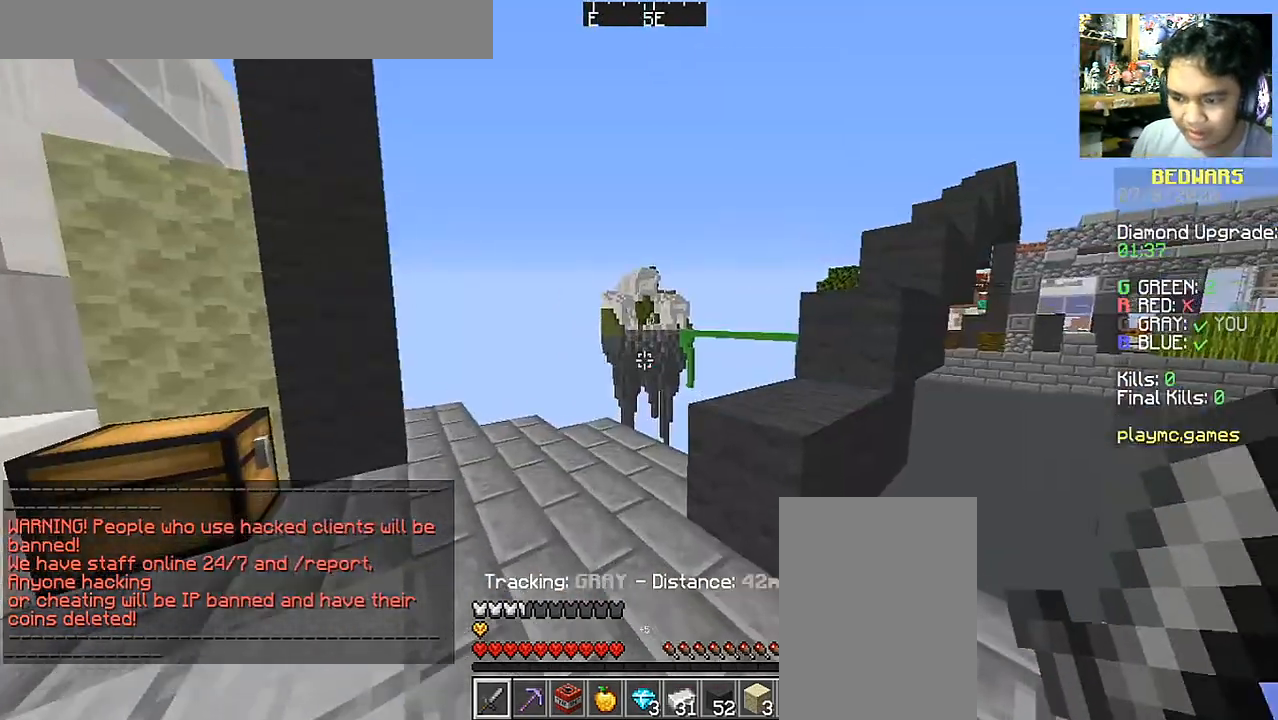
{"keys": ["w"], "mouse": [], "events": [[200, "a", "down"], [300, "a", "up"]]}
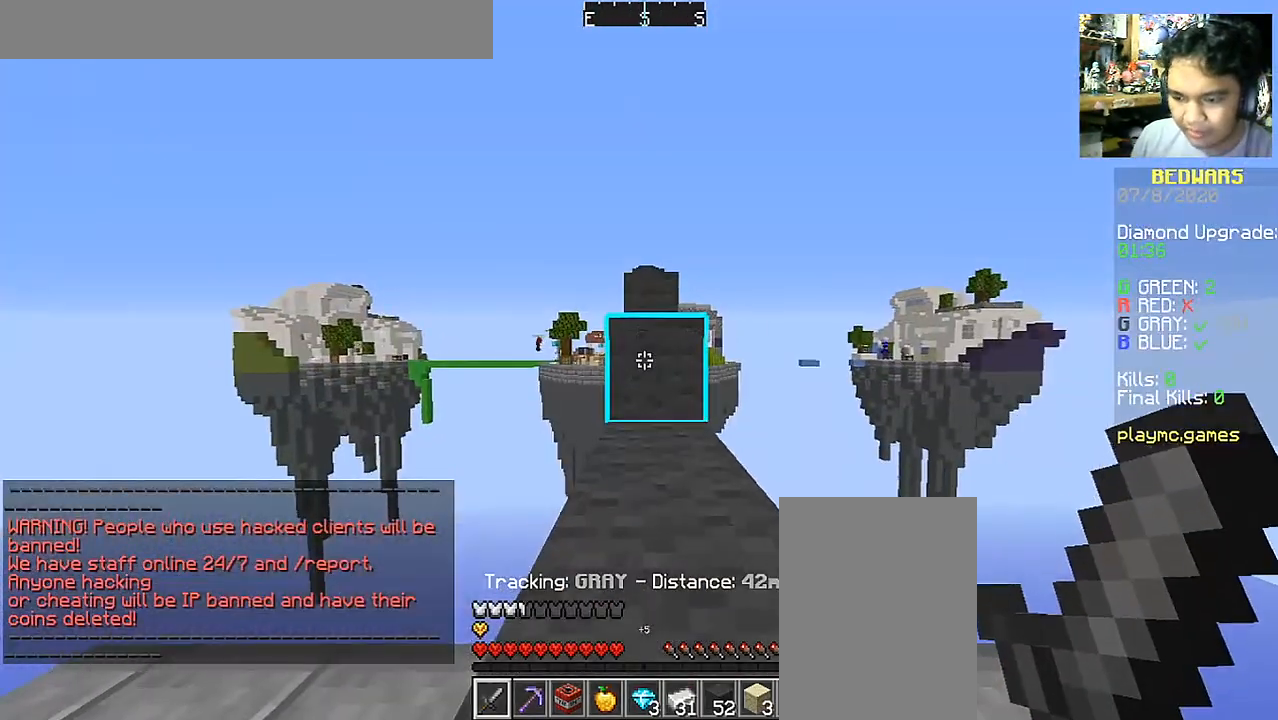
{"keys": ["w"], "mouse": [], "events": [[50, "space", "down"], [250, "space", "up"]]}
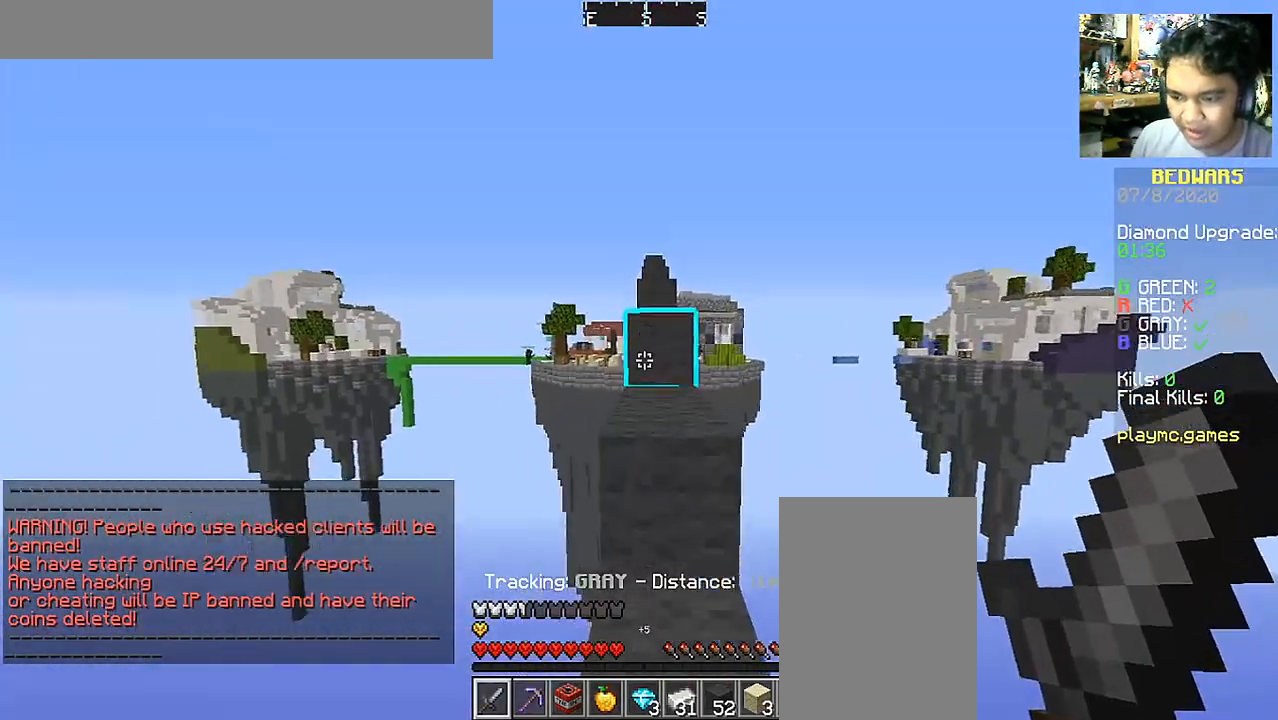
{"keys": ["space", "w"], "mouse": [], "events": [[50, "space", "down"]]}
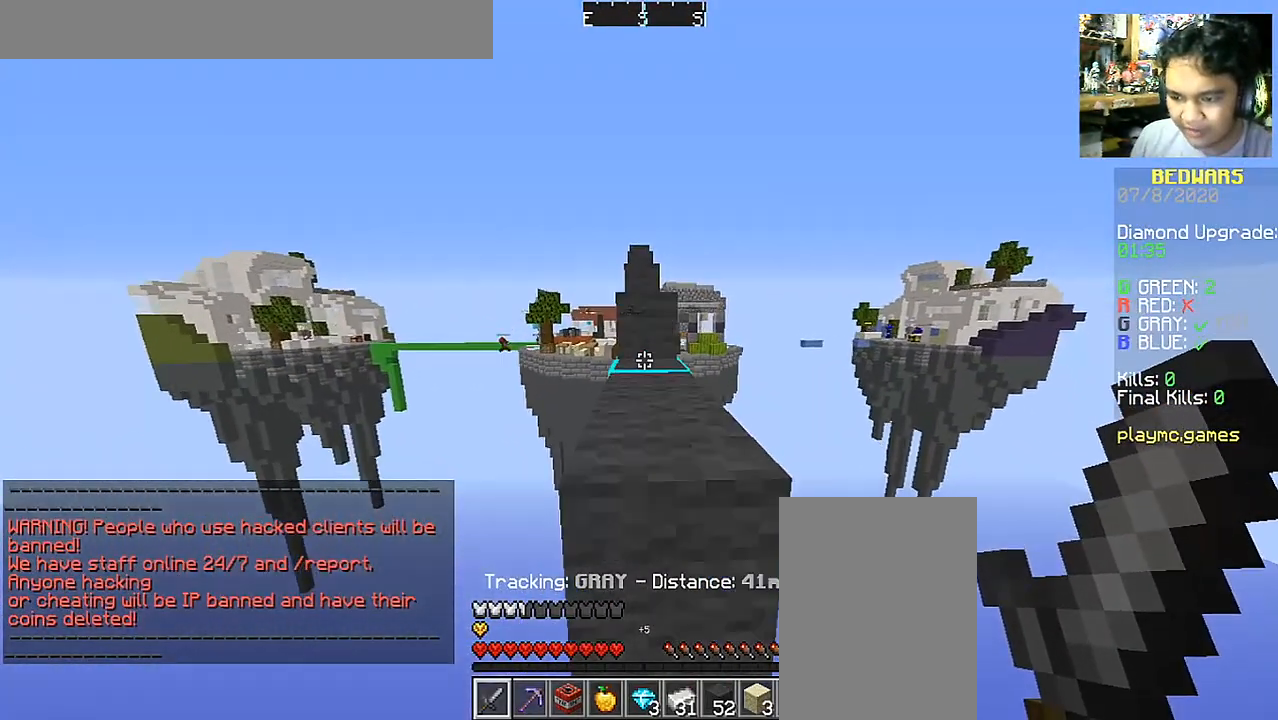
{"keys": ["w"], "mouse": [], "events": [[250, "space", "up"]]}
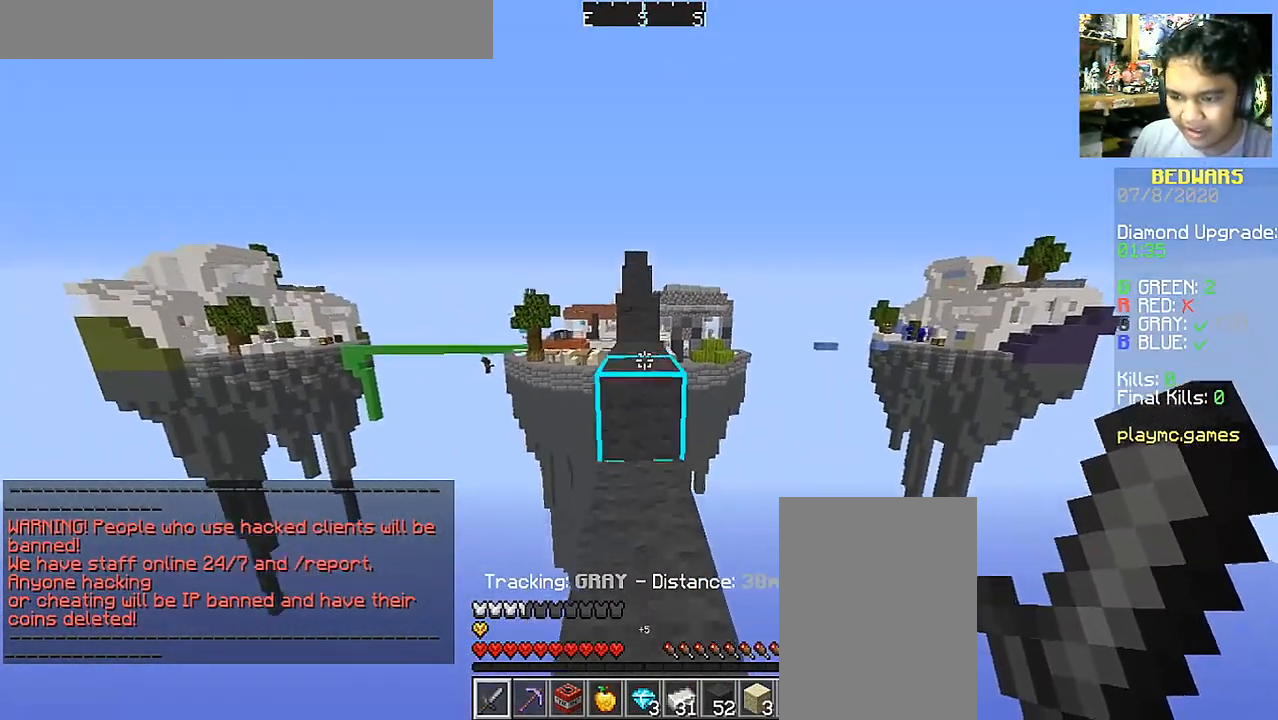
{"keys": ["space", "w"], "mouse": [], "events": [[50, "space", "down"], [250, "space", "up"], [500, "space", "down"]]}
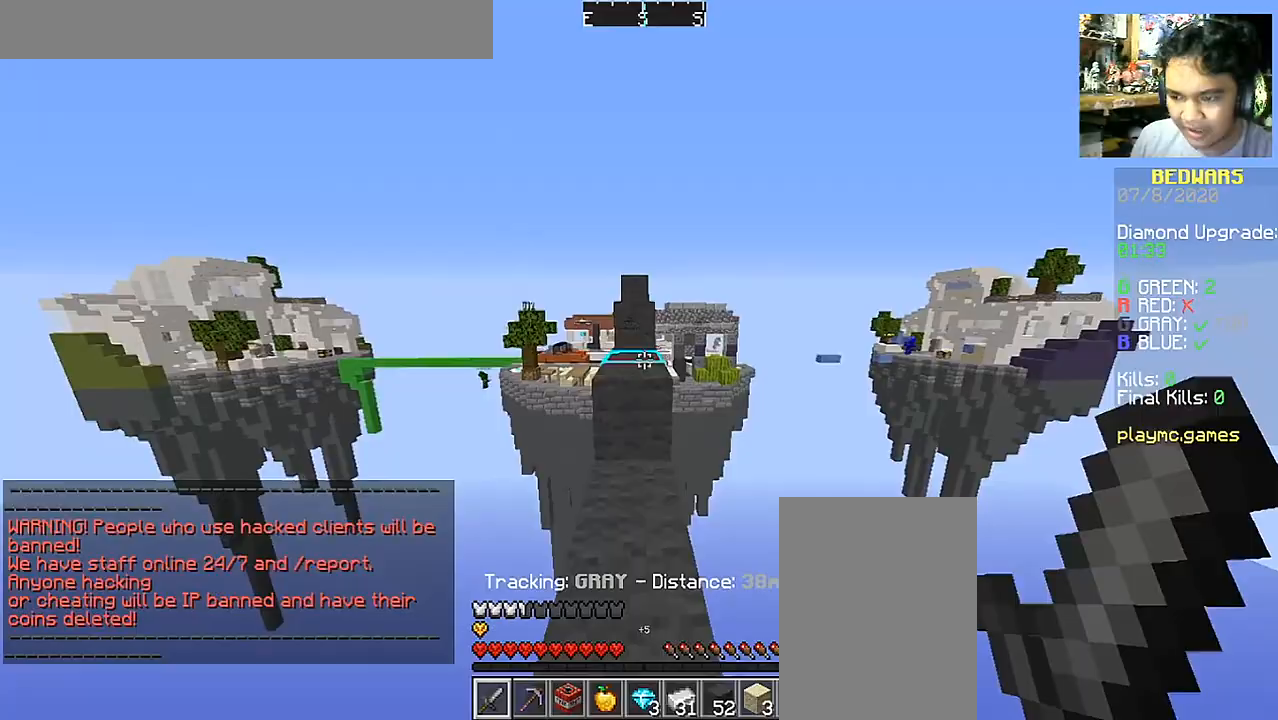
{"keys": ["w"], "mouse": [], "events": [[450, "space", "up"]]}
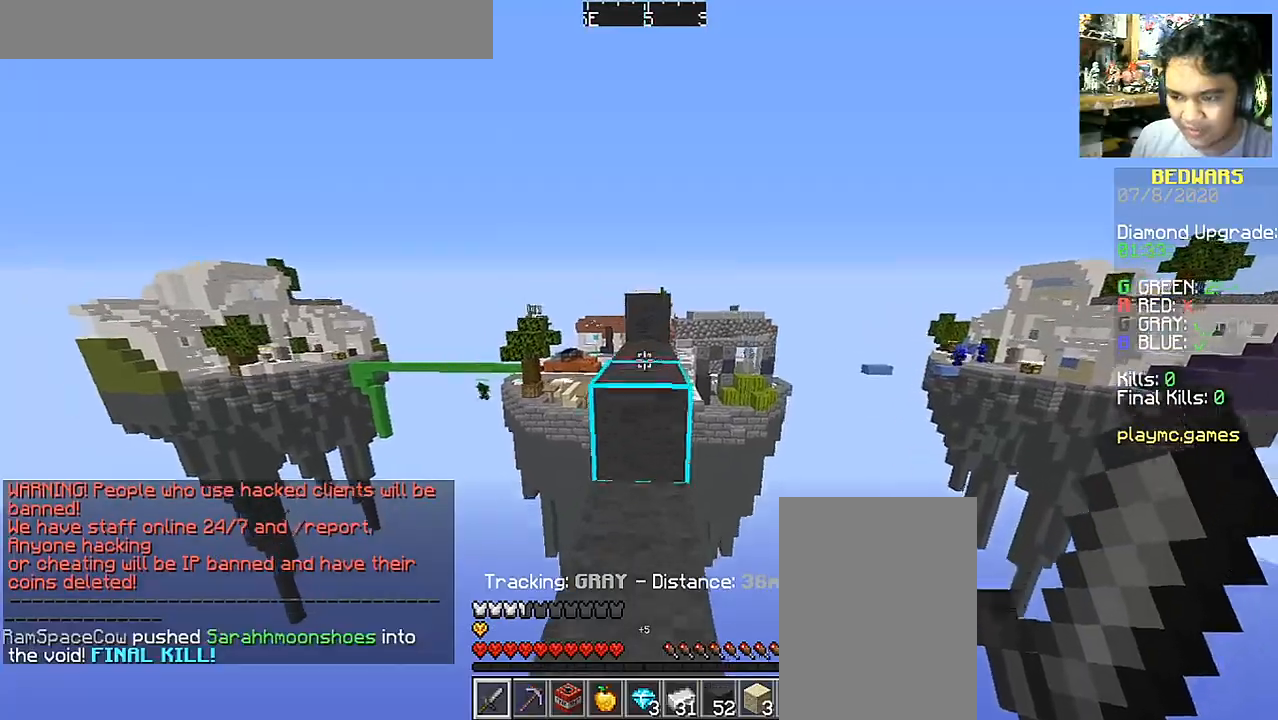
{"keys": ["space", "w"], "mouse": [], "events": [[50, "space", "down"], [250, "space", "up"], [450, "space", "down"]]}
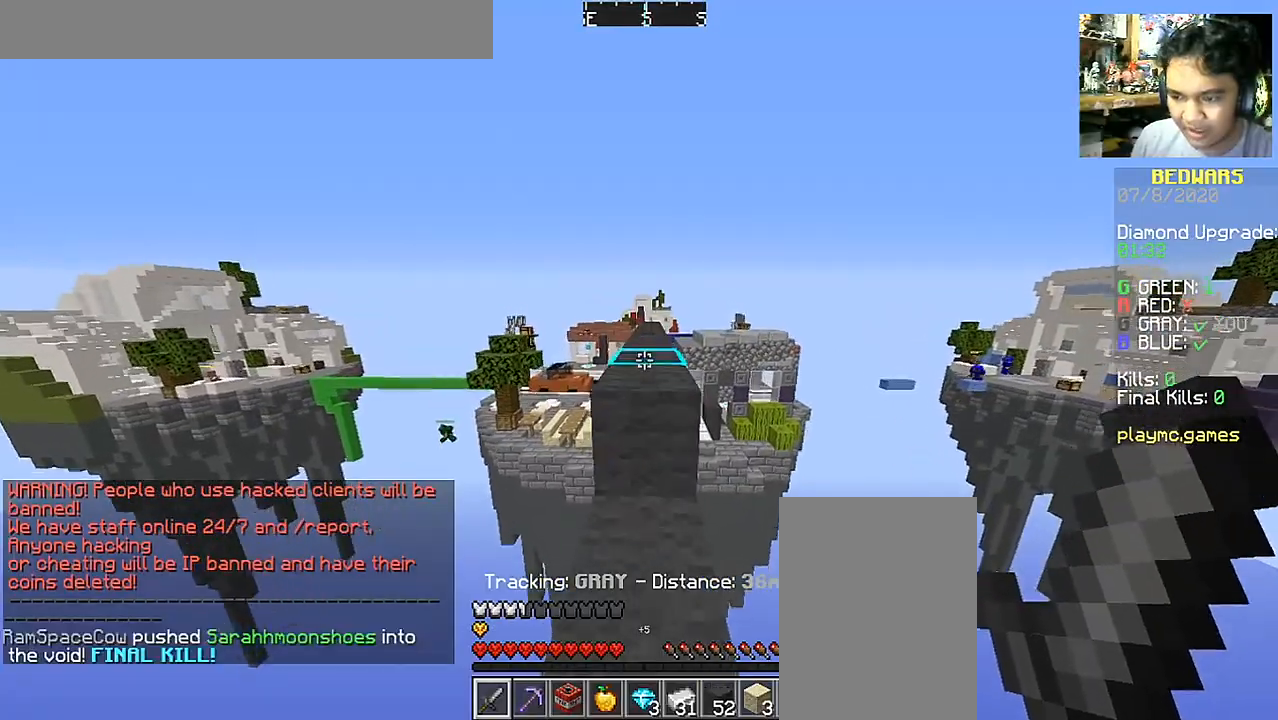
{"keys": ["space", "w"], "mouse": [], "events": [[200, "space", "up"], [400, "space", "down"]]}
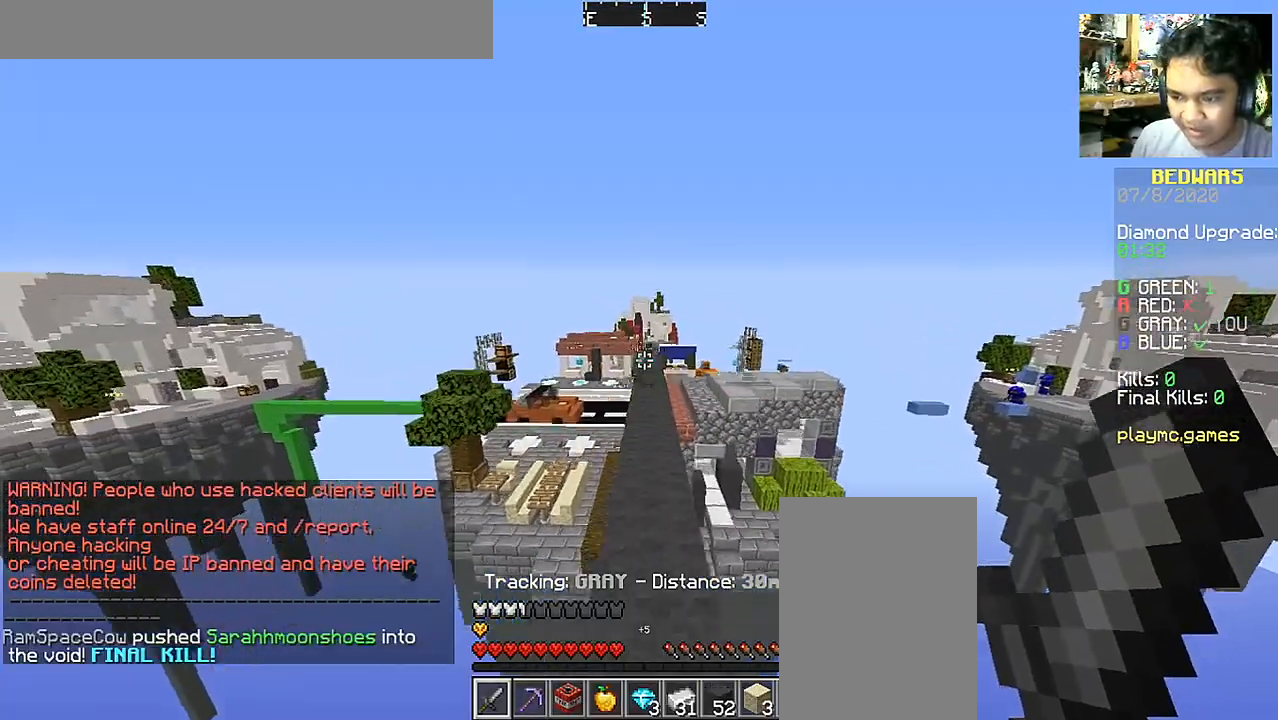
{"keys": ["space", "w"], "mouse": [], "events": []}
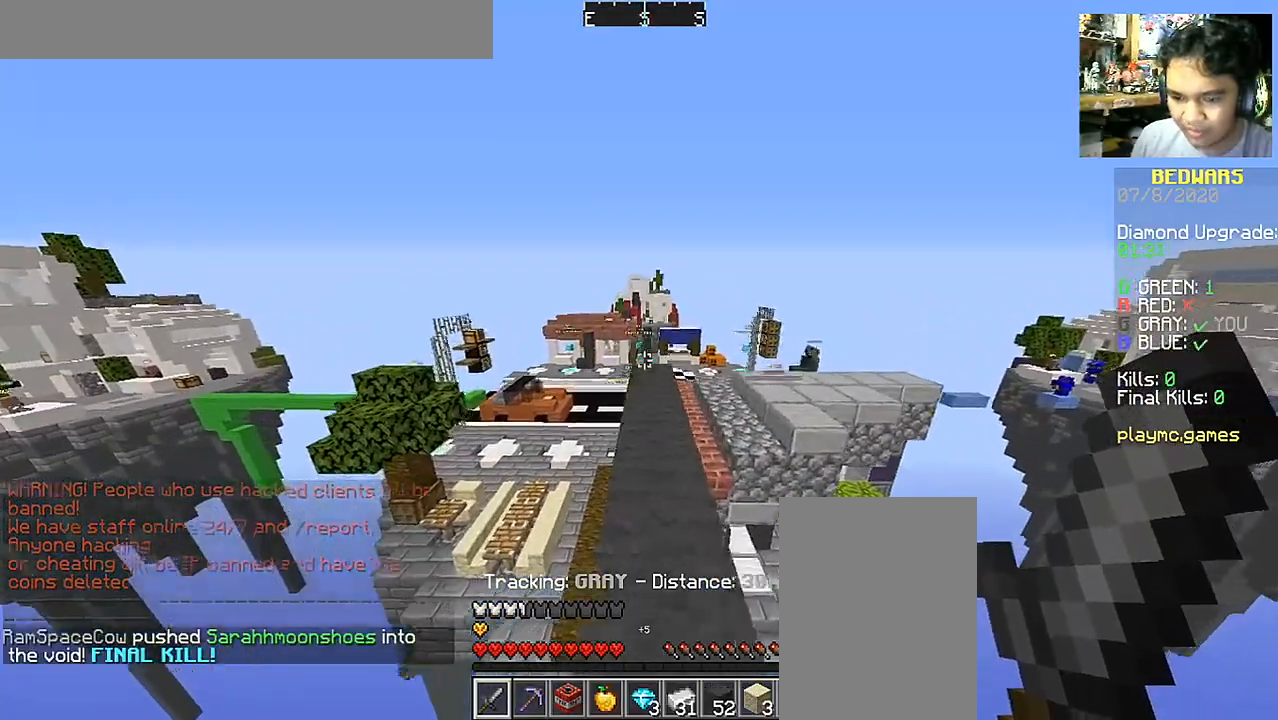
{"keys": ["w"], "mouse": [], "events": [[500, "space", "up"]]}
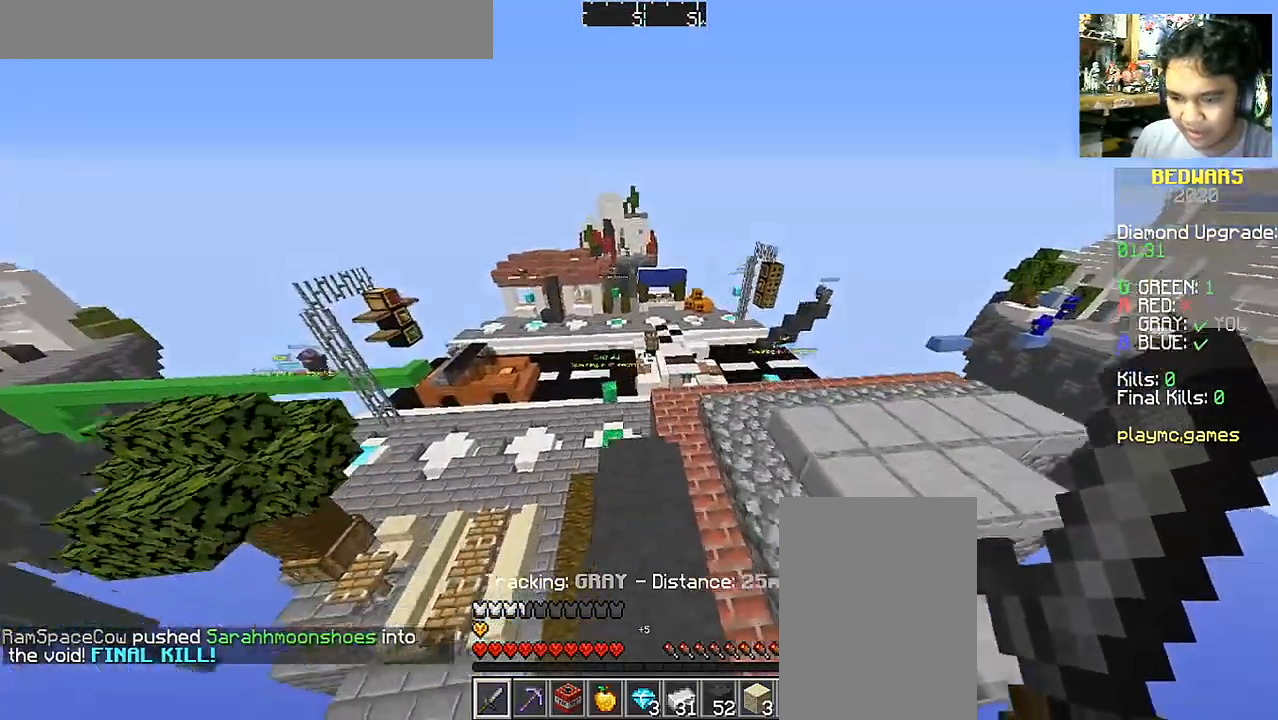
{"keys": ["d", "w"], "mouse": [], "events": [[100, "d", "down"]]}
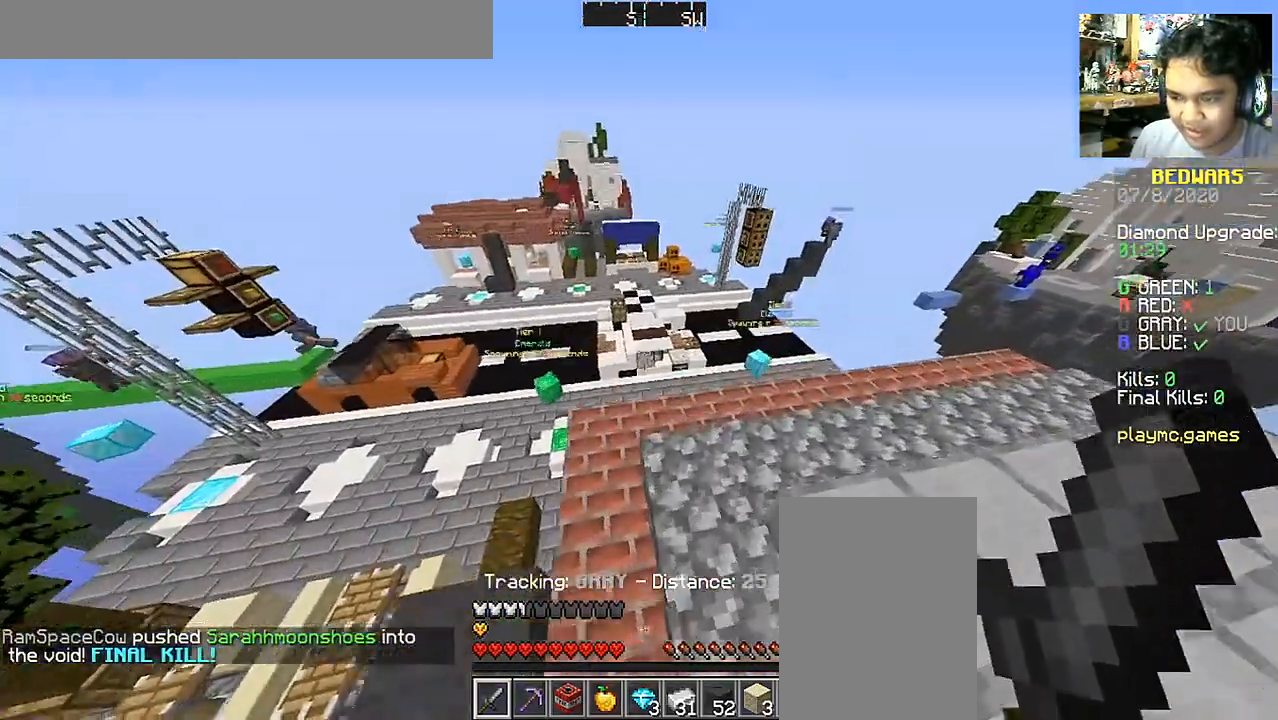
{"keys": [], "mouse": [], "events": [[200, "d", "up"], [400, "w", "up"]]}
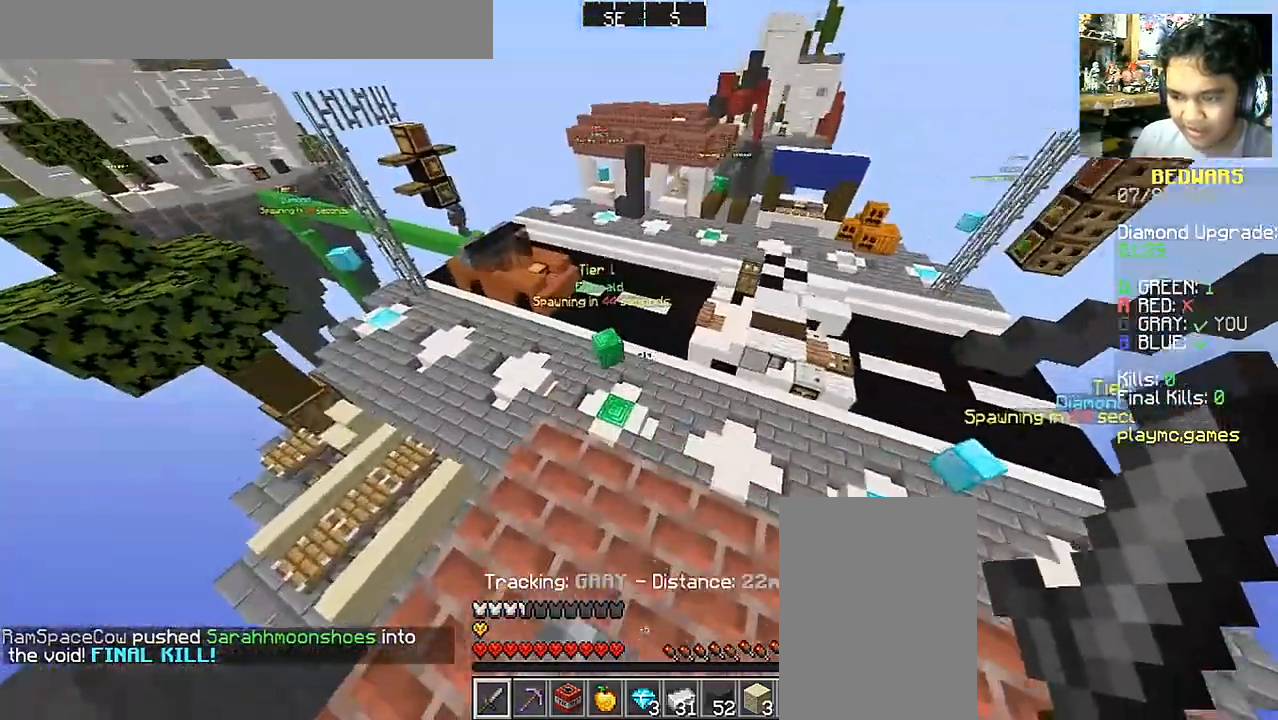
{"keys": ["d", "w"], "mouse": [], "events": [[100, "a", "down"], [100, "w", "down"], [150, "a", "up"], [450, "d", "down"]]}
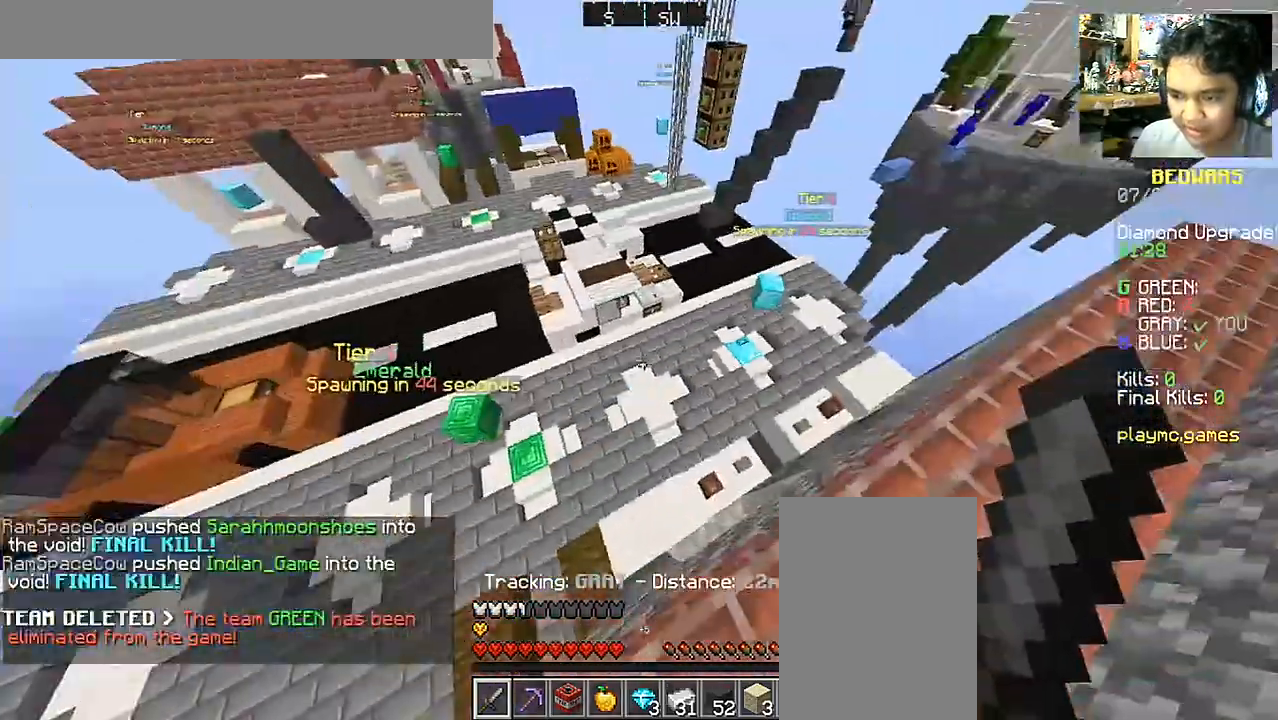
{"keys": ["w"], "mouse": [], "events": [[450, "d", "up"]]}
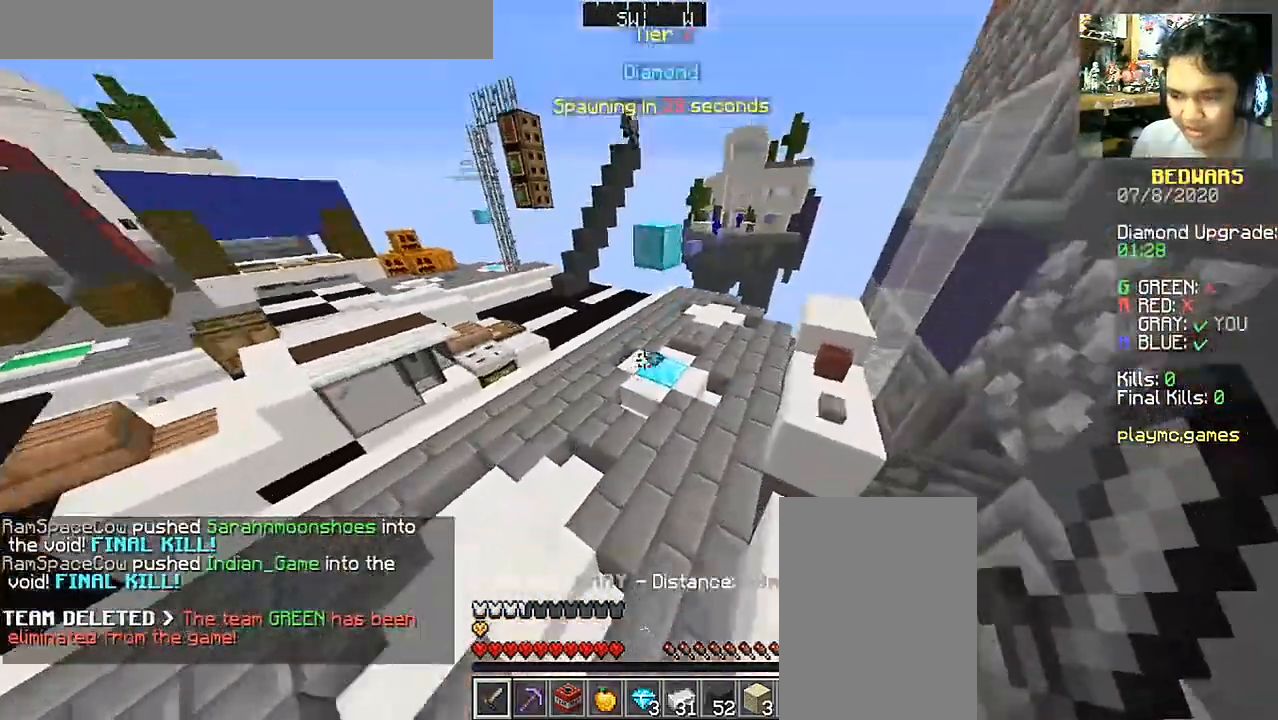
{"keys": ["d", "w"], "mouse": [], "events": [[500, "d", "down"]]}
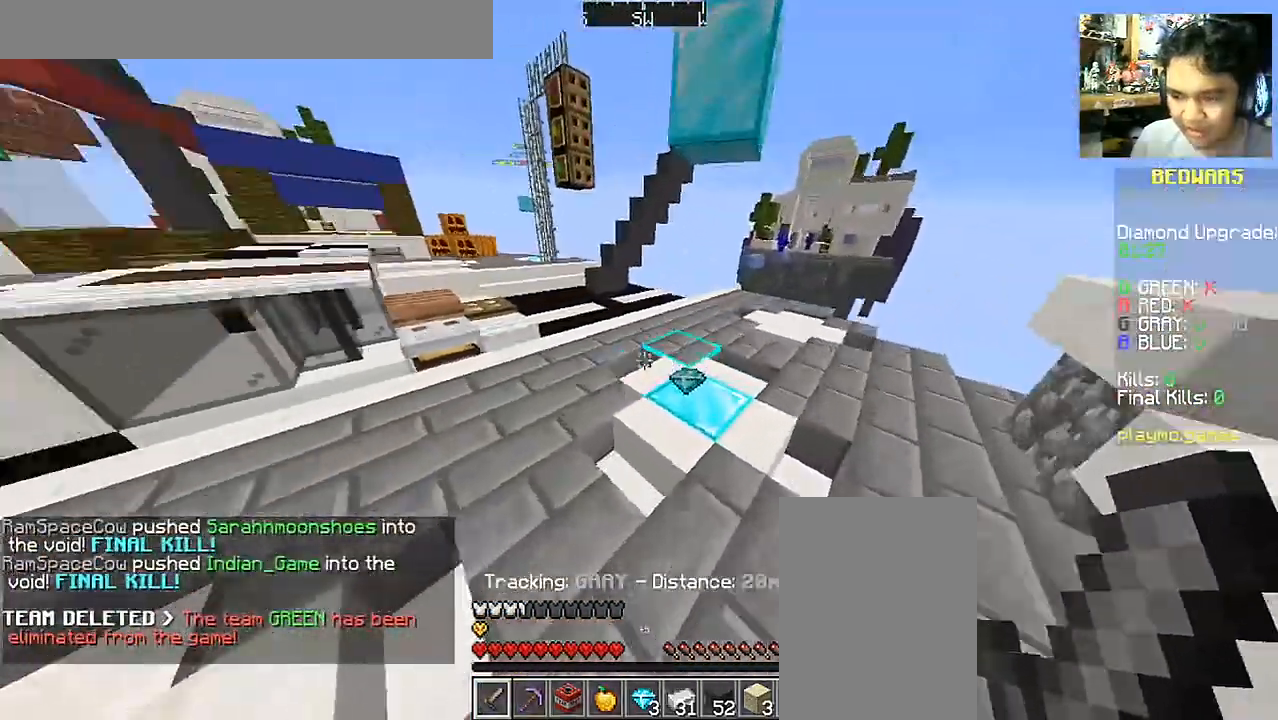
{"keys": ["w"], "mouse": [], "events": [[267, "mouse_left", "down"], [367, "d", "up"], [383, "mouse_left", "up"]]}
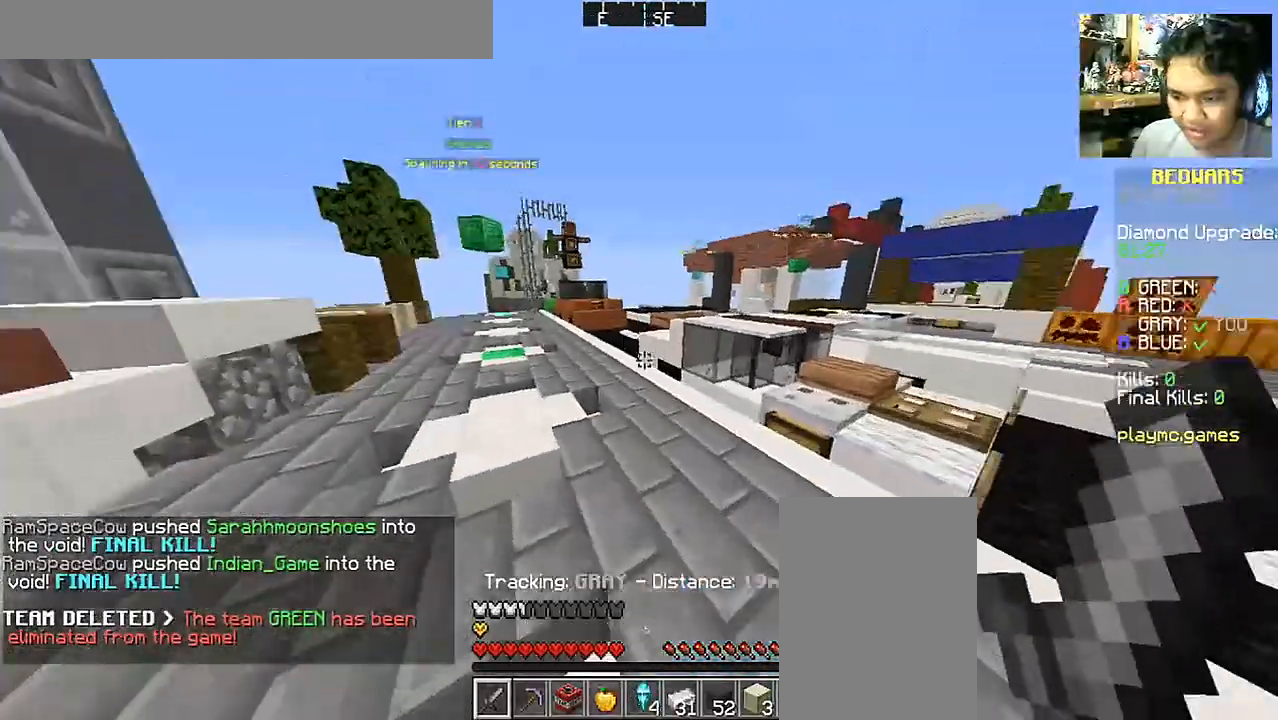
{"keys": ["space", "w"], "mouse": [], "events": [[50, "a", "down"], [200, "a", "up"], [250, "space", "down"]]}
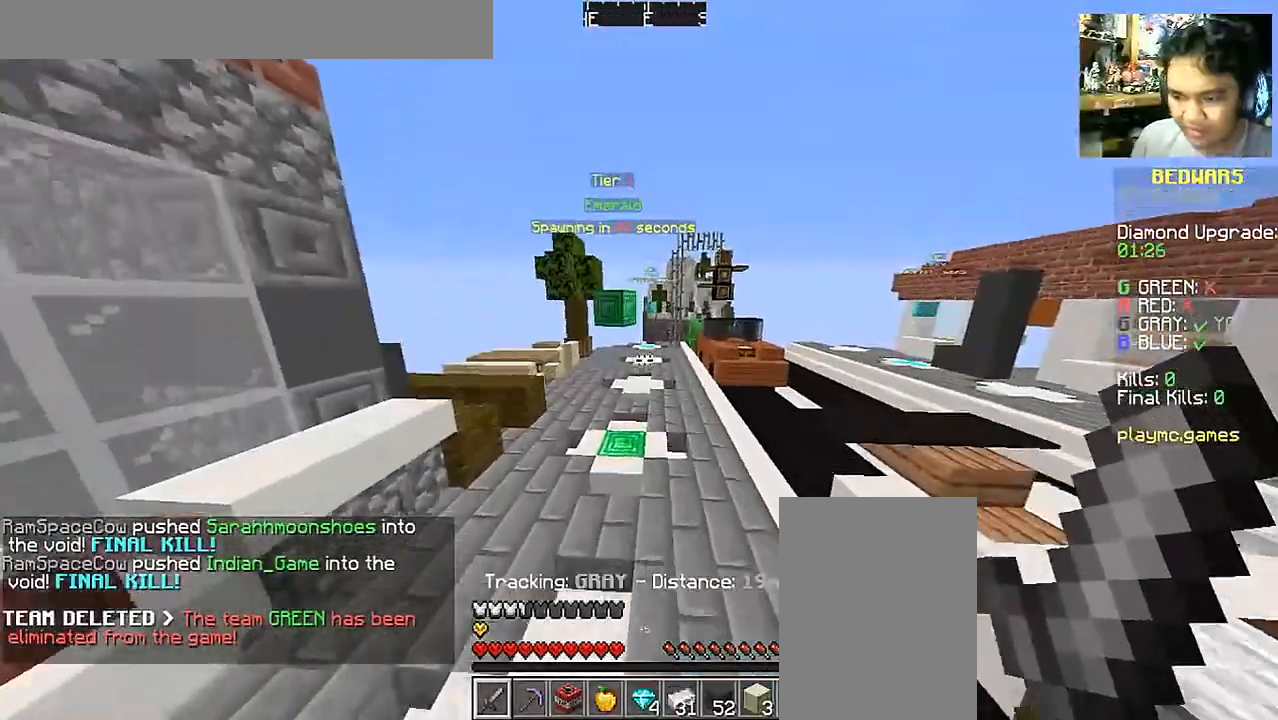
{"keys": ["space", "w"], "mouse": [], "events": []}
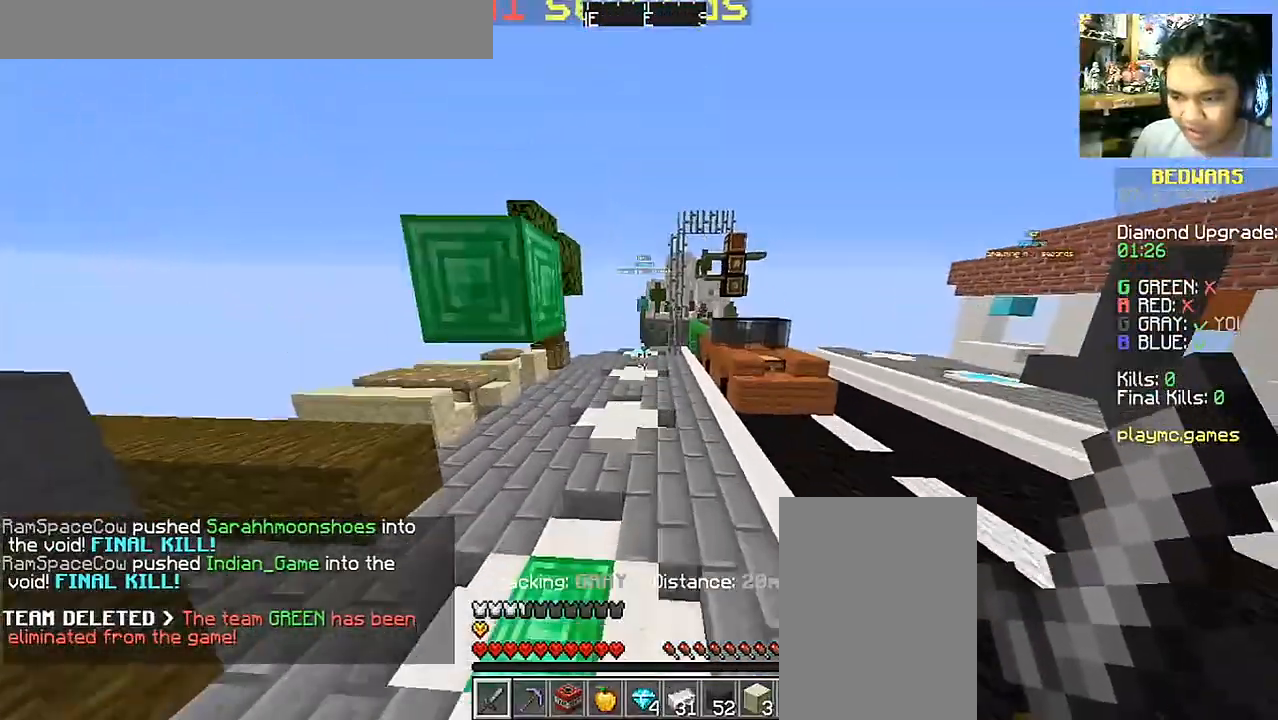
{"keys": ["space", "w"], "mouse": [], "events": [[150, "a", "down"], [250, "a", "up"]]}